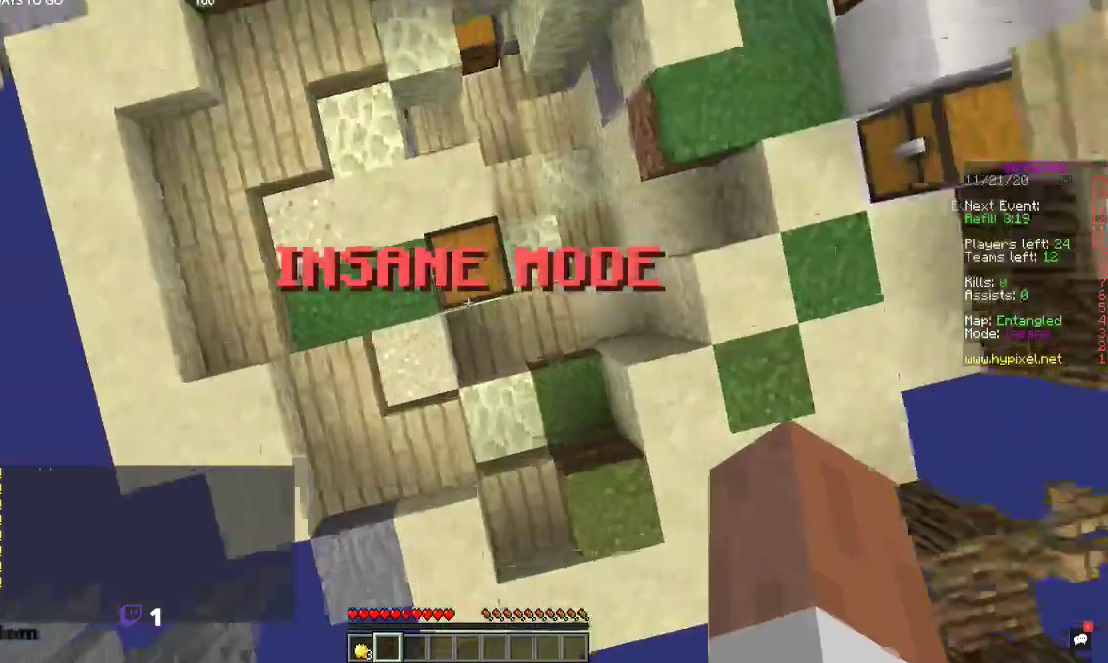
Gameplay with keyboard and mouse; each line is a JSON object with the keys and mouse buttons held at the frame after it. "events" lists presses ("down") and releases ("up") of "a", "d", "s", "space", "w", "mouse_left" and "mouse_right" between this image and that frame as [ms after this image, input, new state], when the widget could be followed in between. "mouse_left", "mouse_right" = the "left", "right" buttons of the "mouse" list. No other keys are recorded. Fast repeated clicks can show as one long hold. Mouse movement is not recorded.
{"keys": [], "mouse": [], "events": [[167, "mouse_right", "down"], [367, "mouse_right", "up"]]}
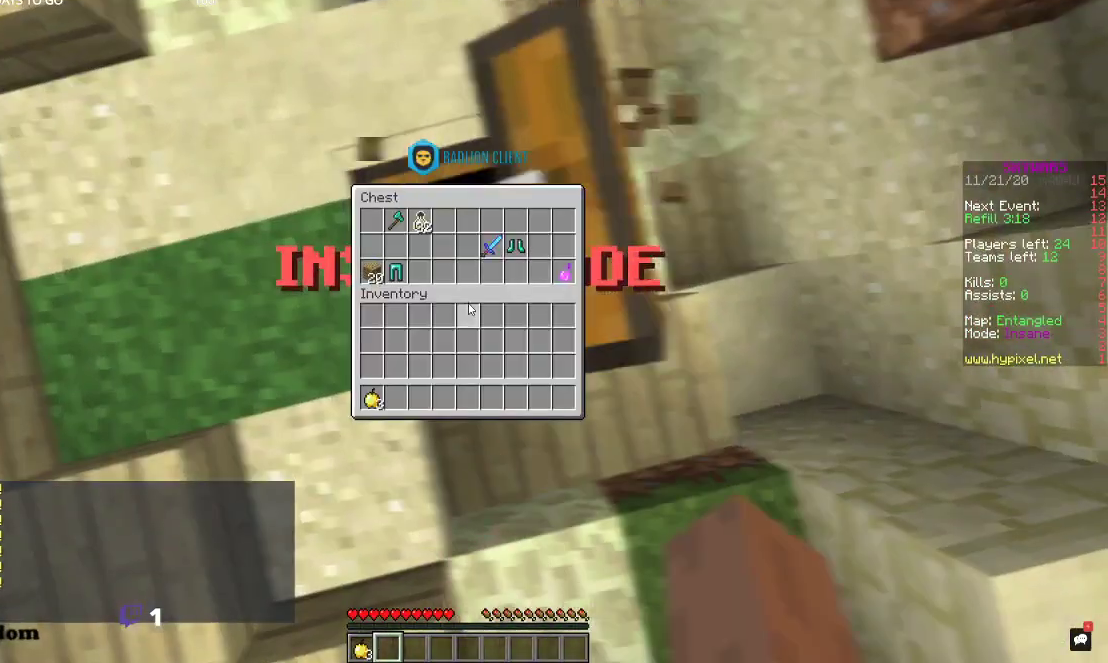
{"keys": [], "mouse": [], "events": []}
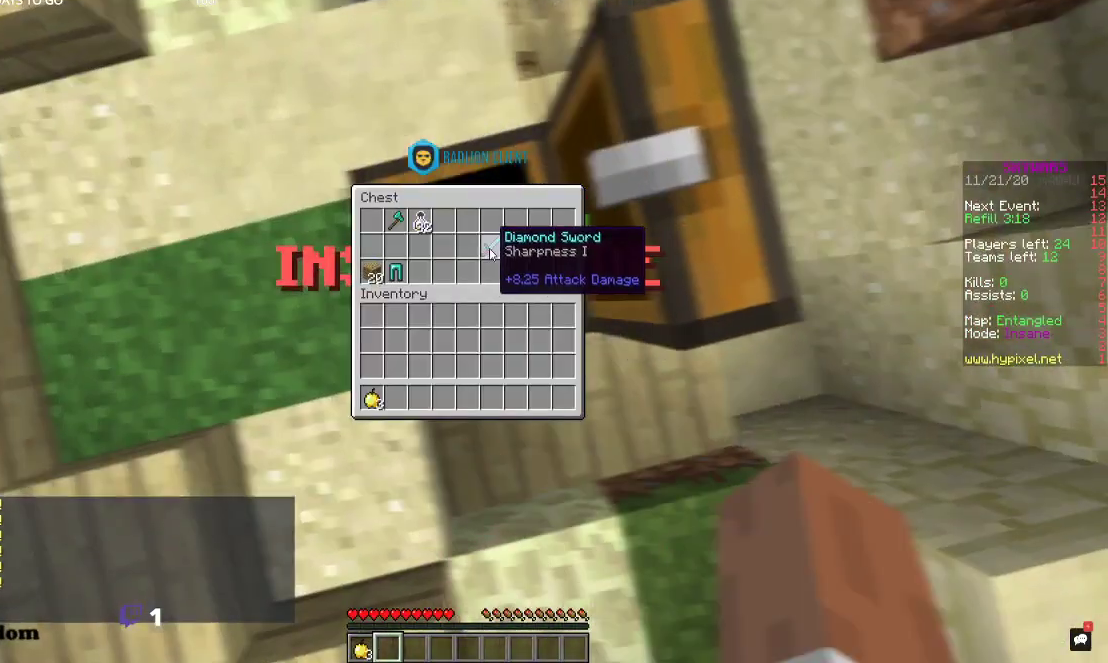
{"keys": [], "mouse": [], "events": []}
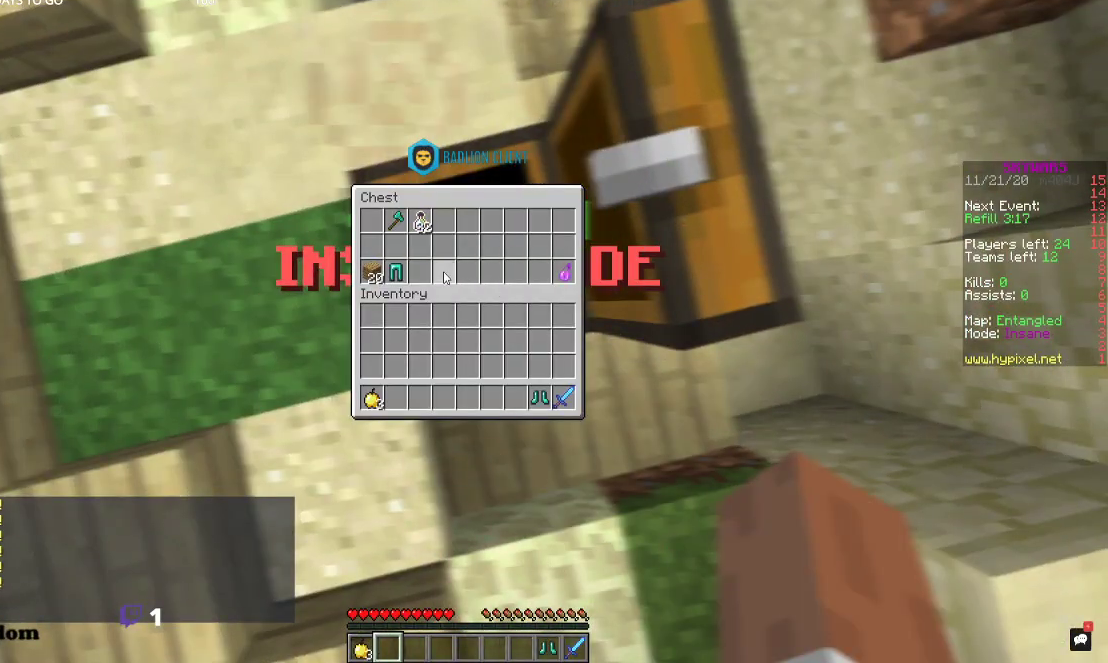
{"keys": [], "mouse": [], "events": []}
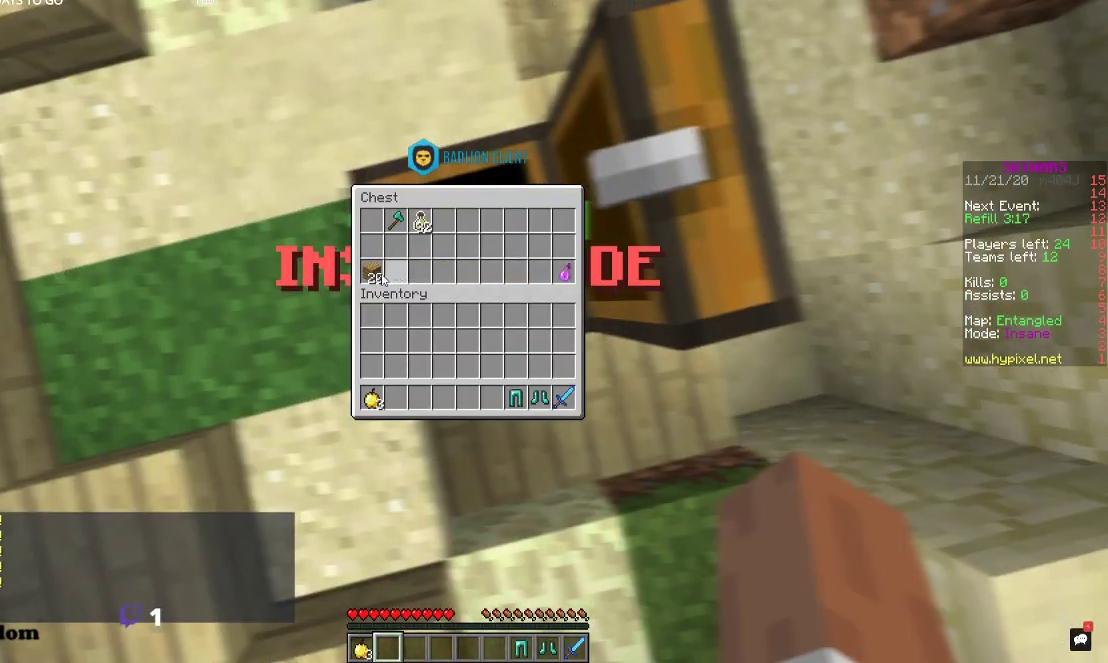
{"keys": [], "mouse": [], "events": []}
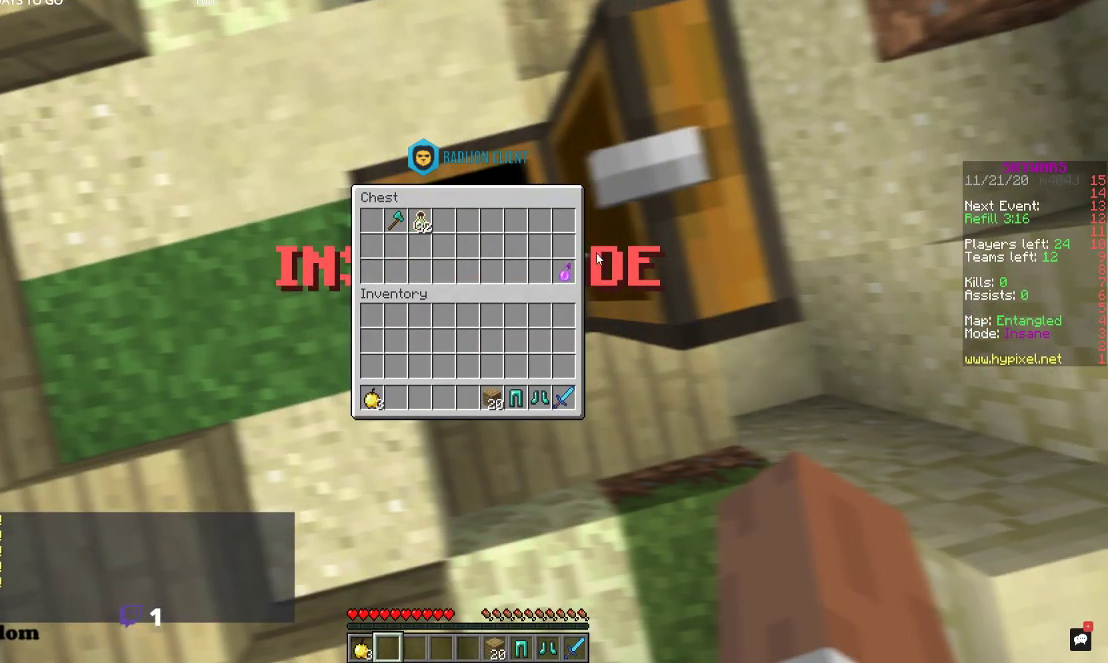
{"keys": [], "mouse": [], "events": []}
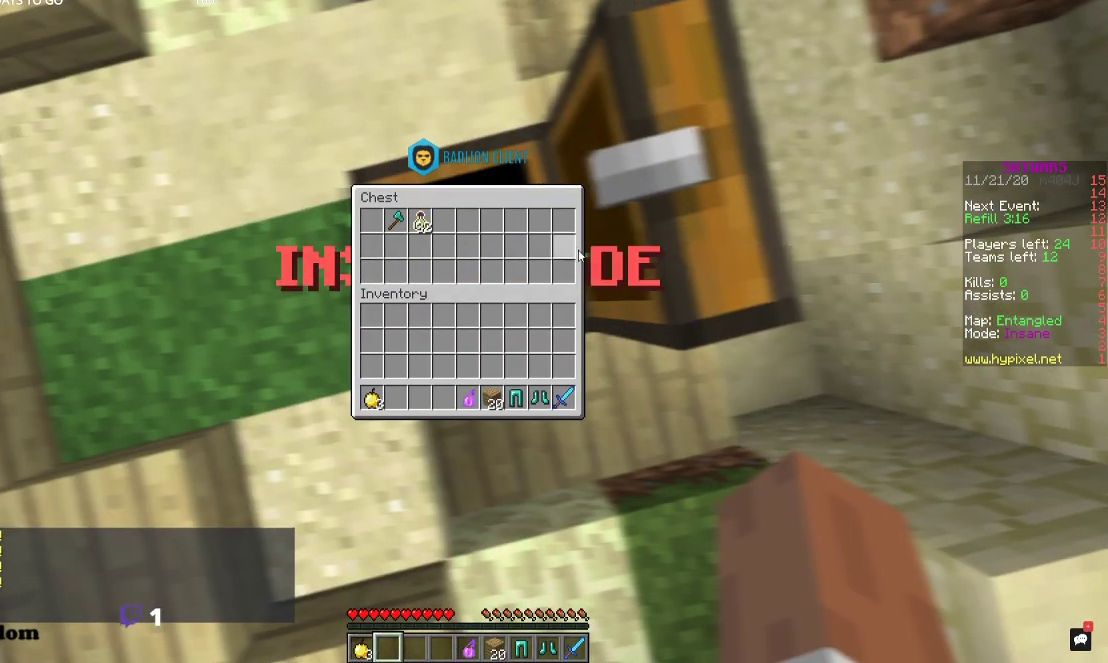
{"keys": ["w"], "mouse": [], "events": [[300, "w", "down"]]}
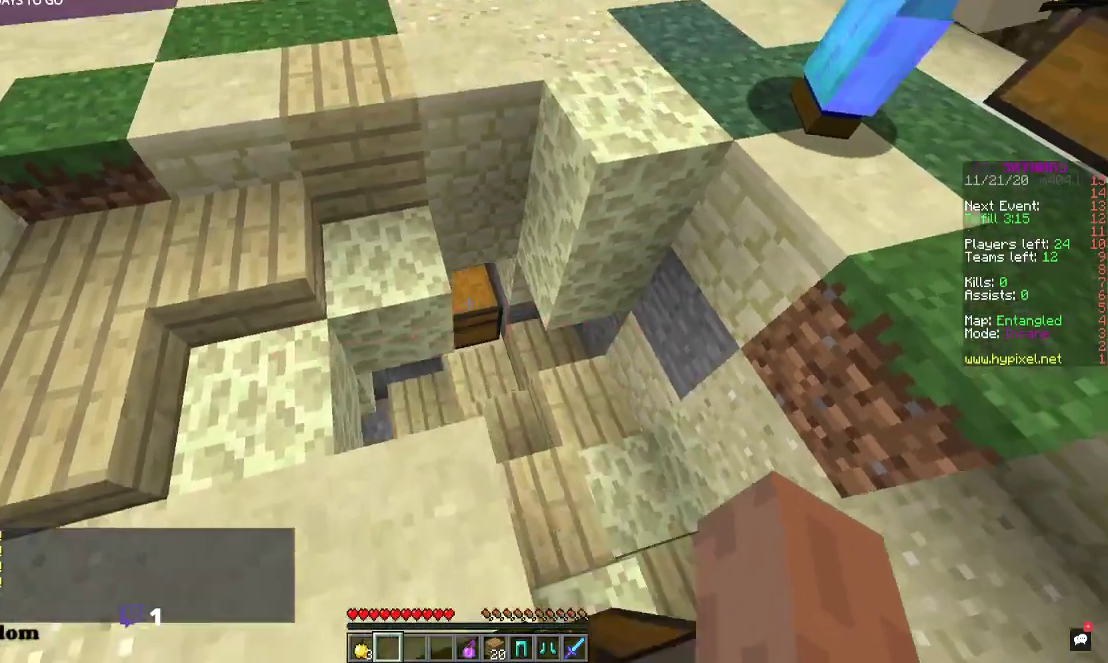
{"keys": [], "mouse": [], "events": [[67, "space", "down"], [167, "space", "up"], [334, "d", "down"], [500, "d", "up"], [500, "w", "up"]]}
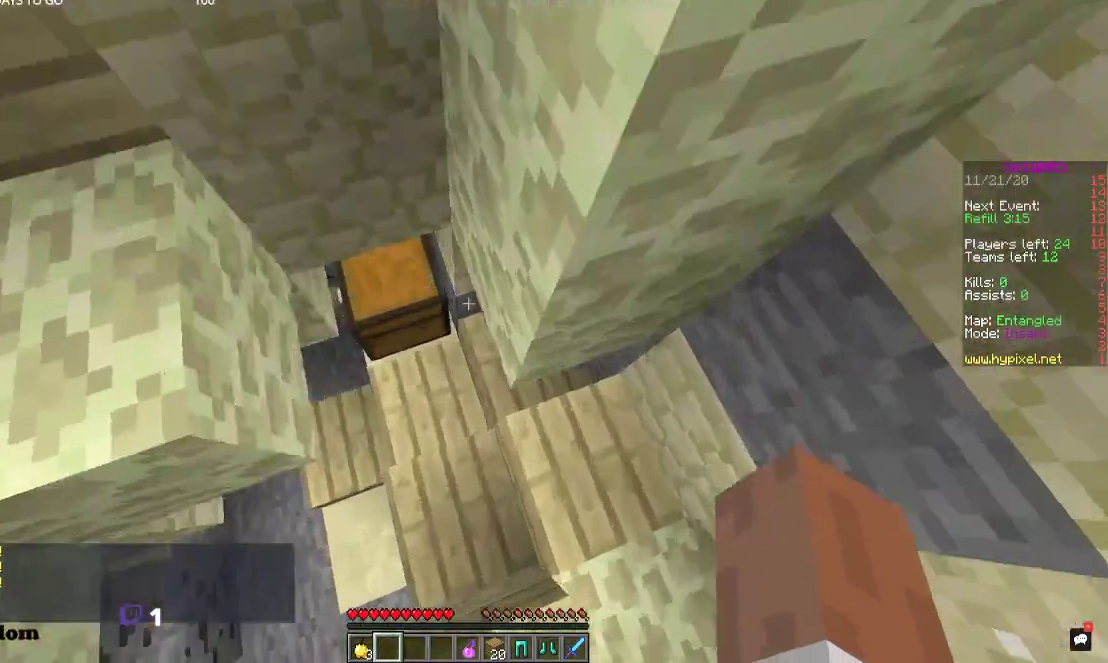
{"keys": [], "mouse": [], "events": [[167, "mouse_right", "down"], [334, "mouse_right", "up"]]}
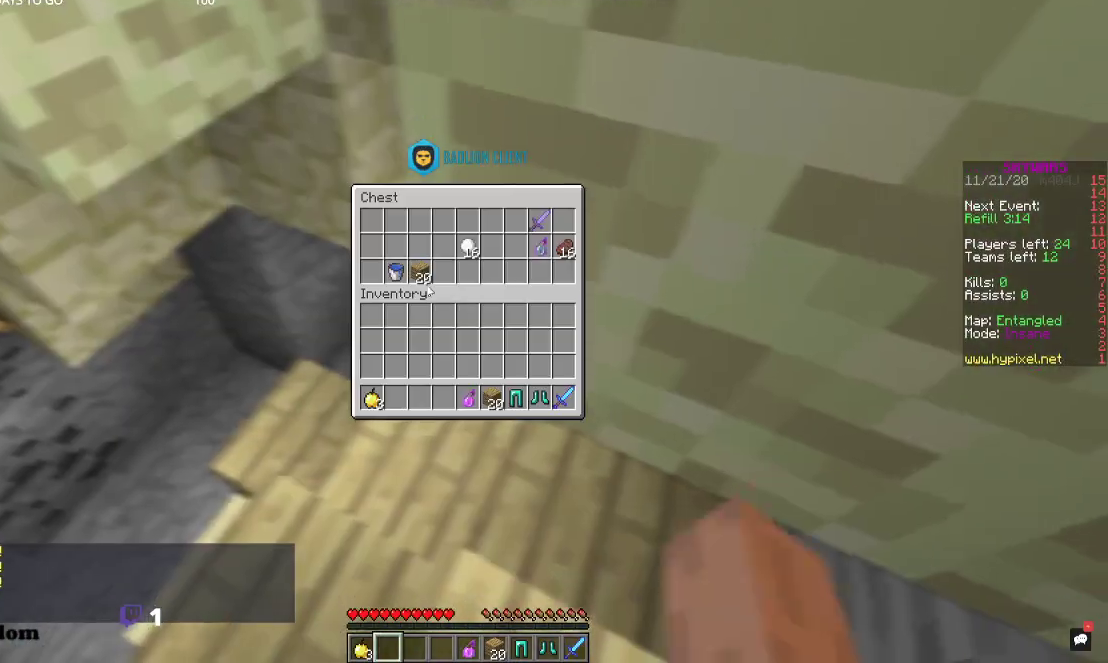
{"keys": [], "mouse": [], "events": []}
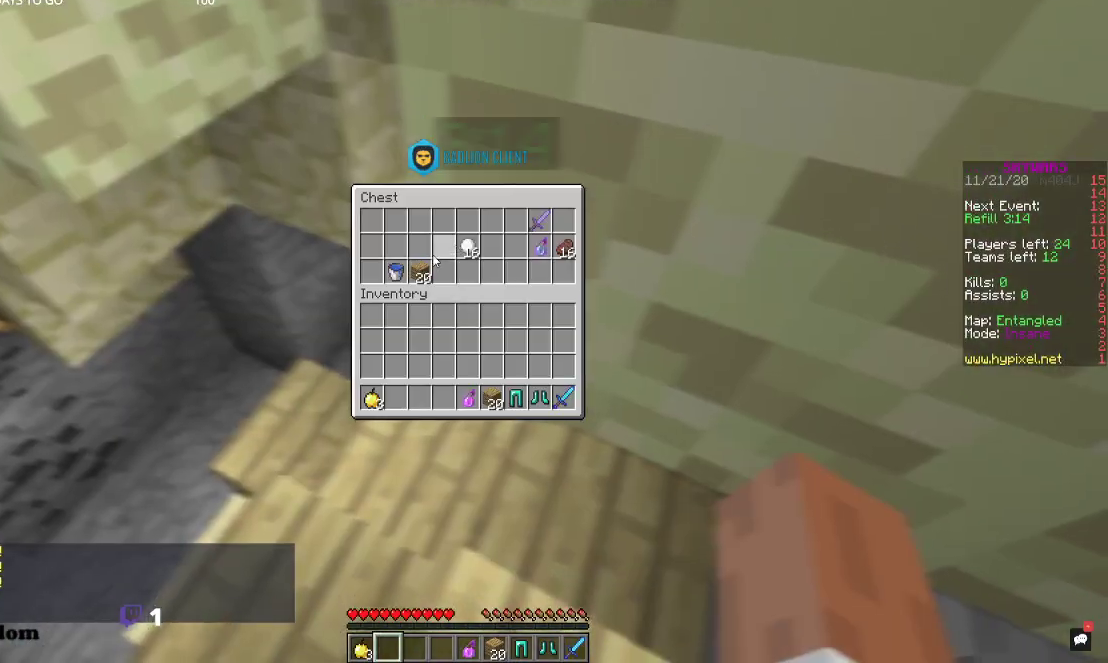
{"keys": [], "mouse": [], "events": []}
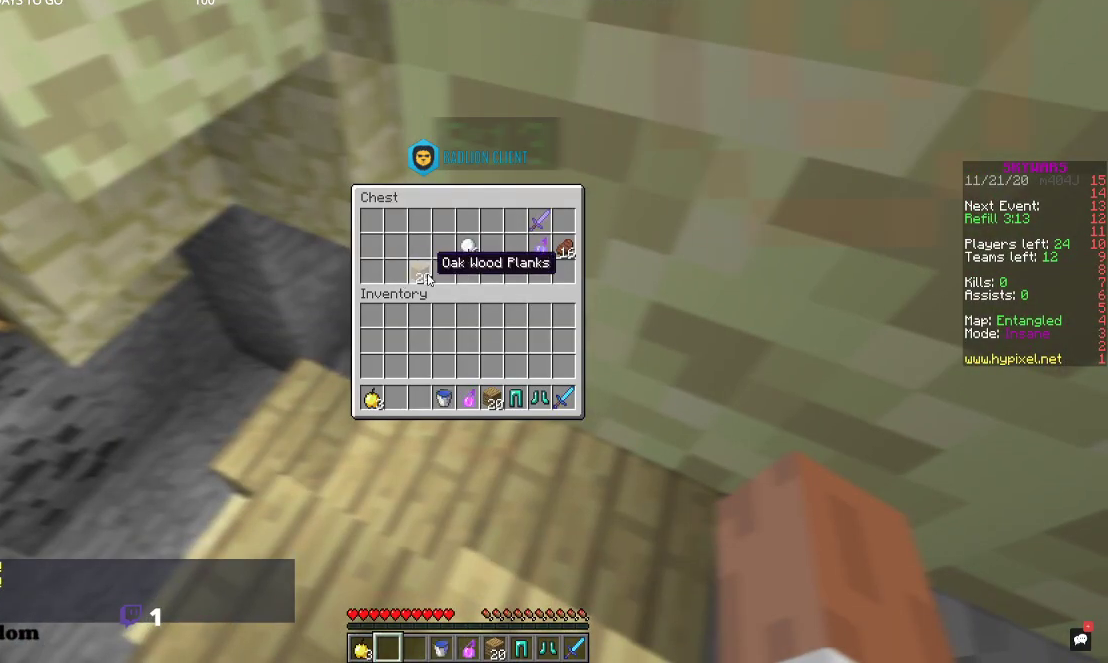
{"keys": [], "mouse": [], "events": []}
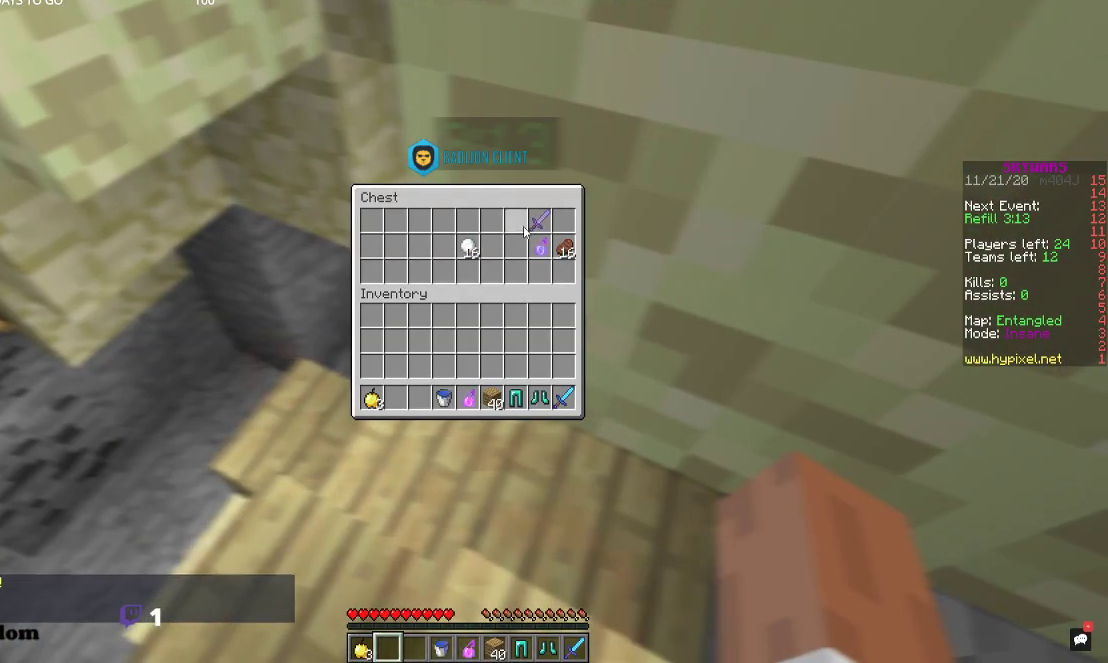
{"keys": [], "mouse": [], "events": []}
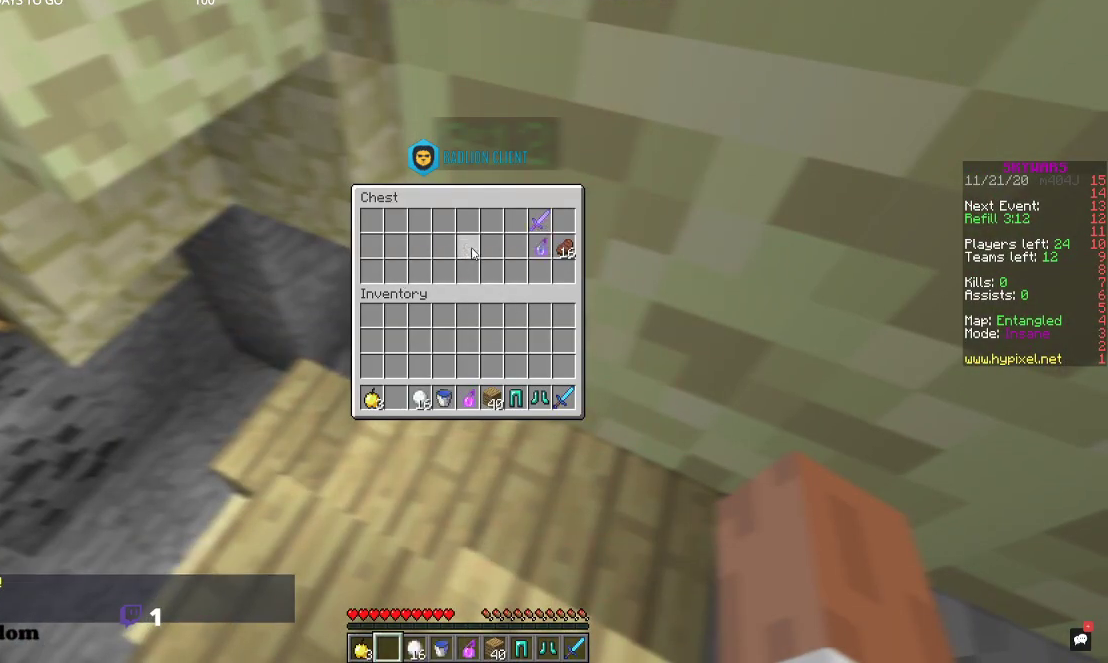
{"keys": ["a", "w"], "mouse": [], "events": [[334, "a", "down"], [467, "w", "down"]]}
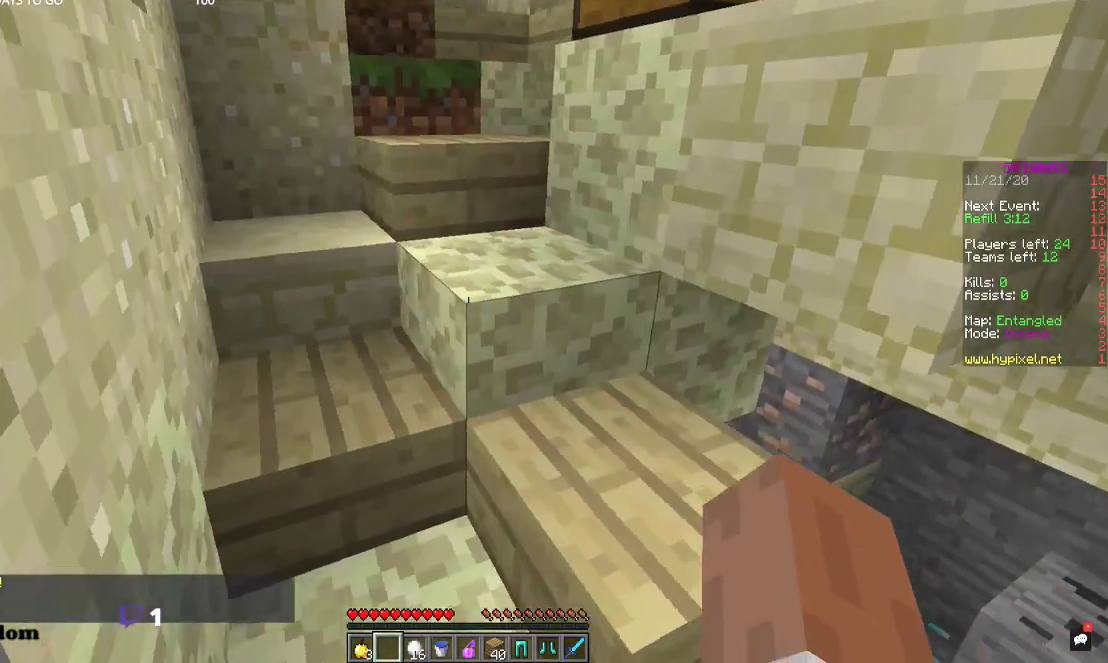
{"keys": ["w"], "mouse": [], "events": [[67, "a", "up"]]}
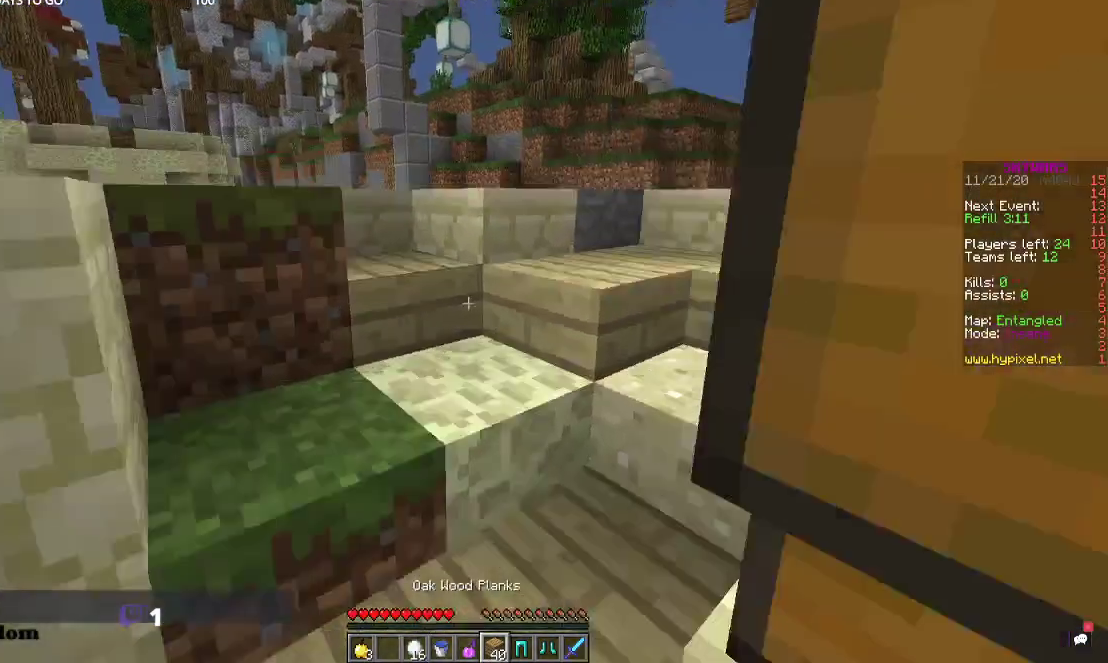
{"keys": [], "mouse": ["right"], "events": [[200, "w", "up"], [434, "mouse_right", "down"]]}
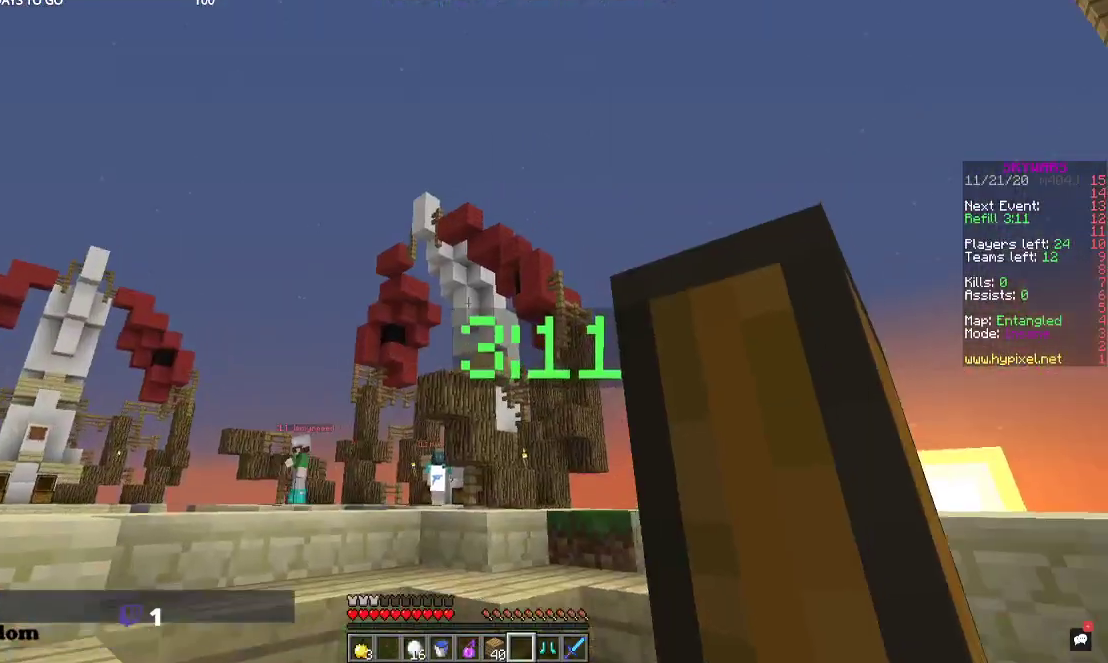
{"keys": [], "mouse": ["right"], "events": [[34, "a", "down"], [100, "w", "down"], [134, "mouse_right", "up"], [367, "mouse_right", "down"], [400, "w", "up"], [434, "a", "up"]]}
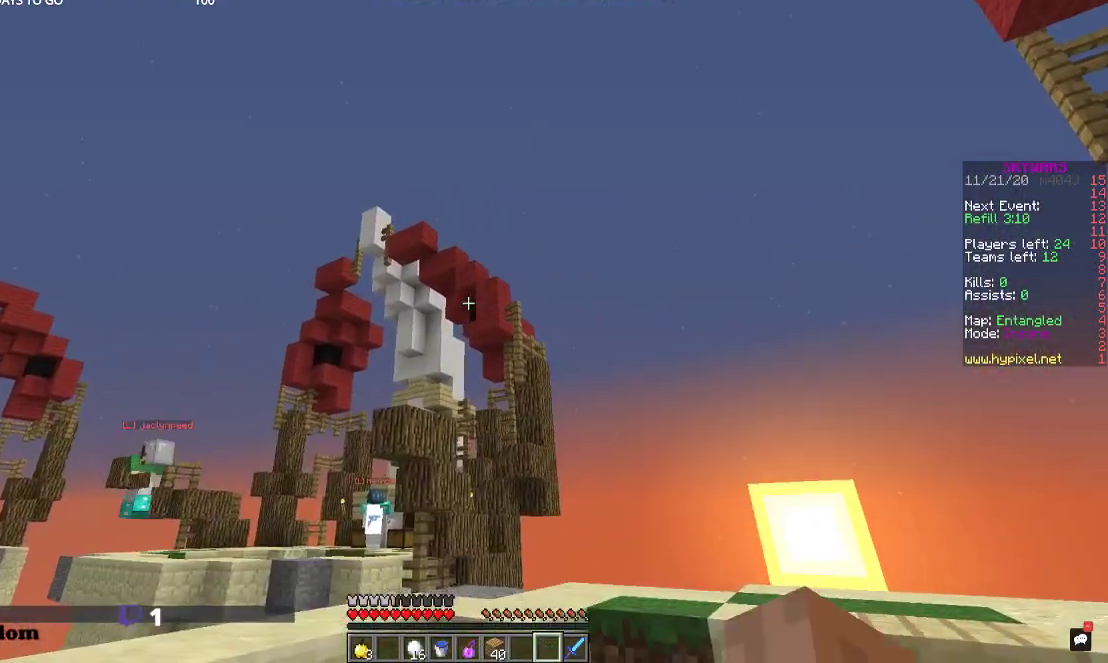
{"keys": [], "mouse": [], "events": [[67, "mouse_right", "up"]]}
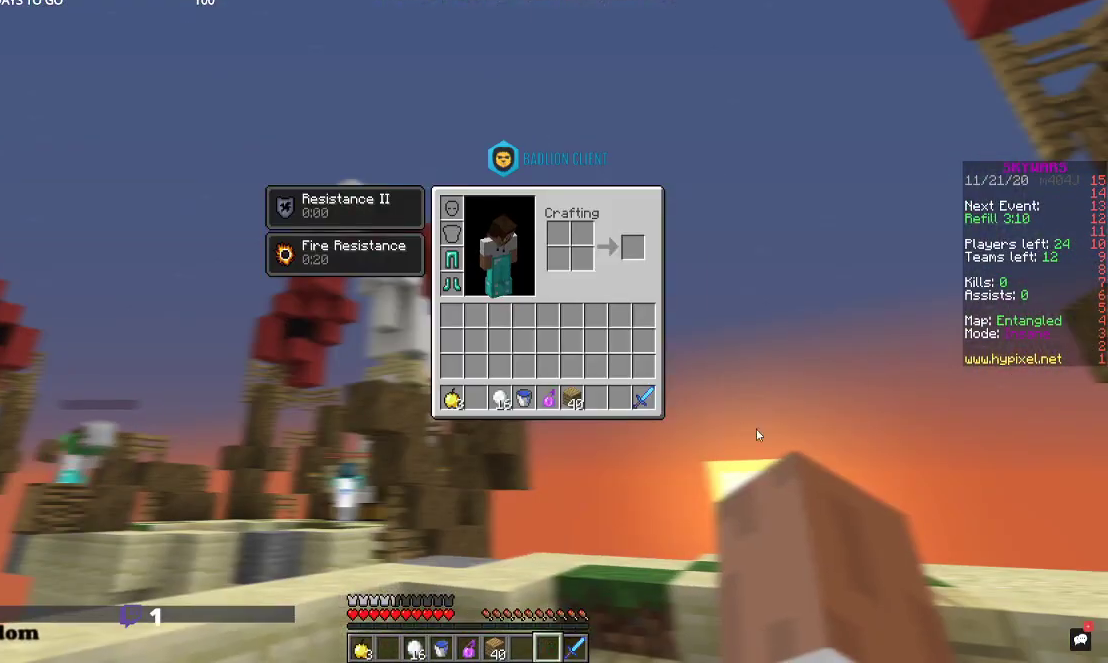
{"keys": [], "mouse": [], "events": []}
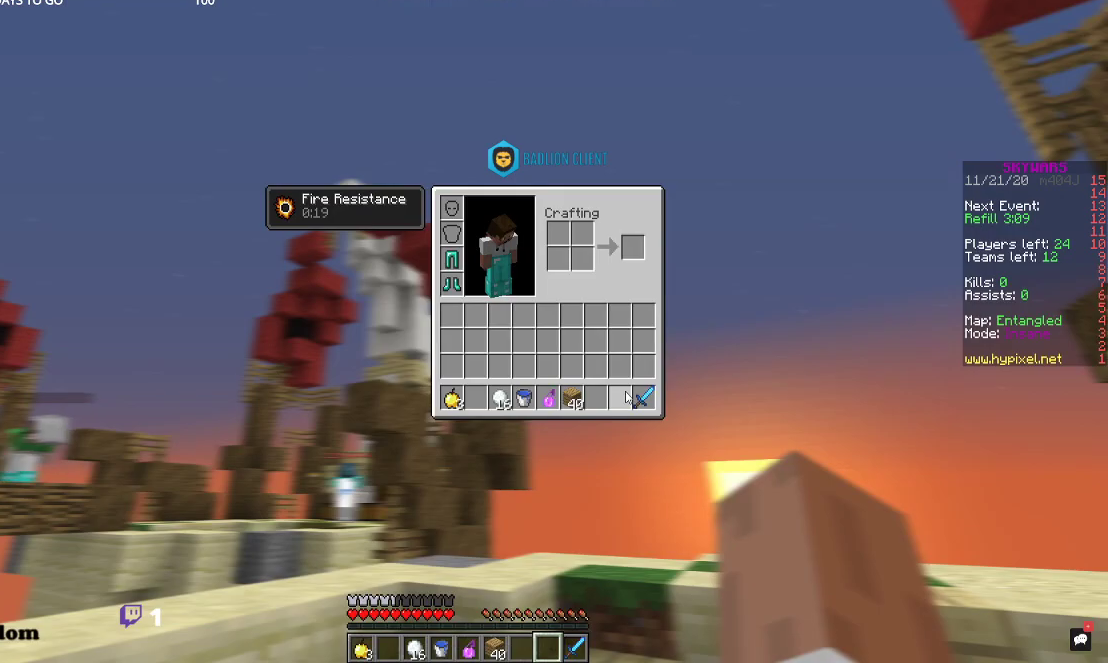
{"keys": [], "mouse": [], "events": []}
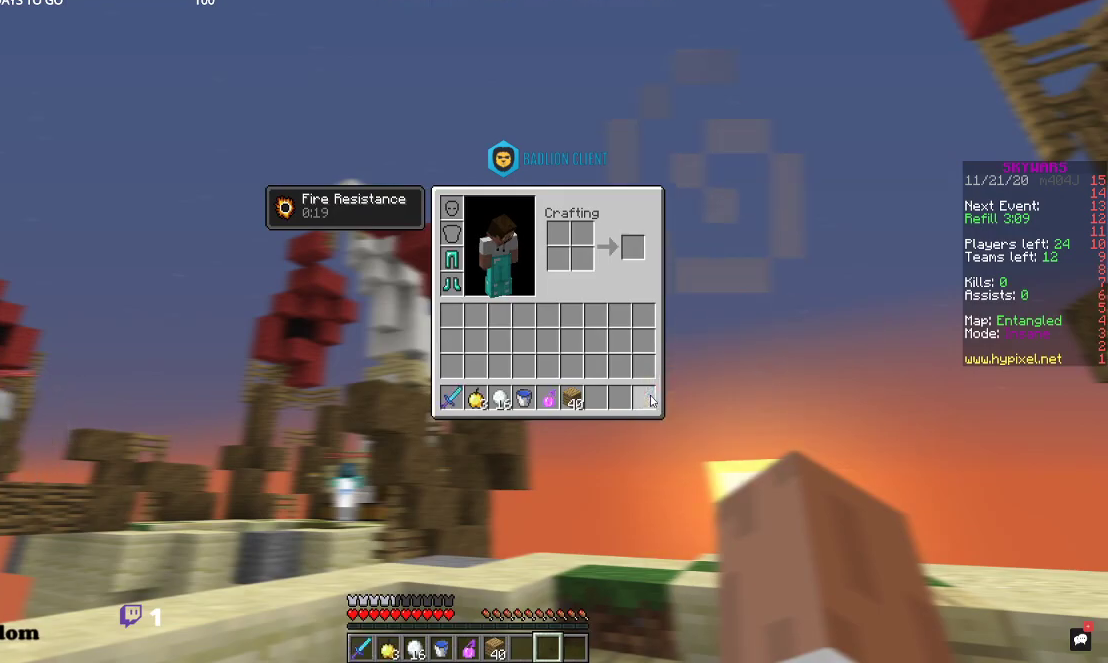
{"keys": [], "mouse": [], "events": []}
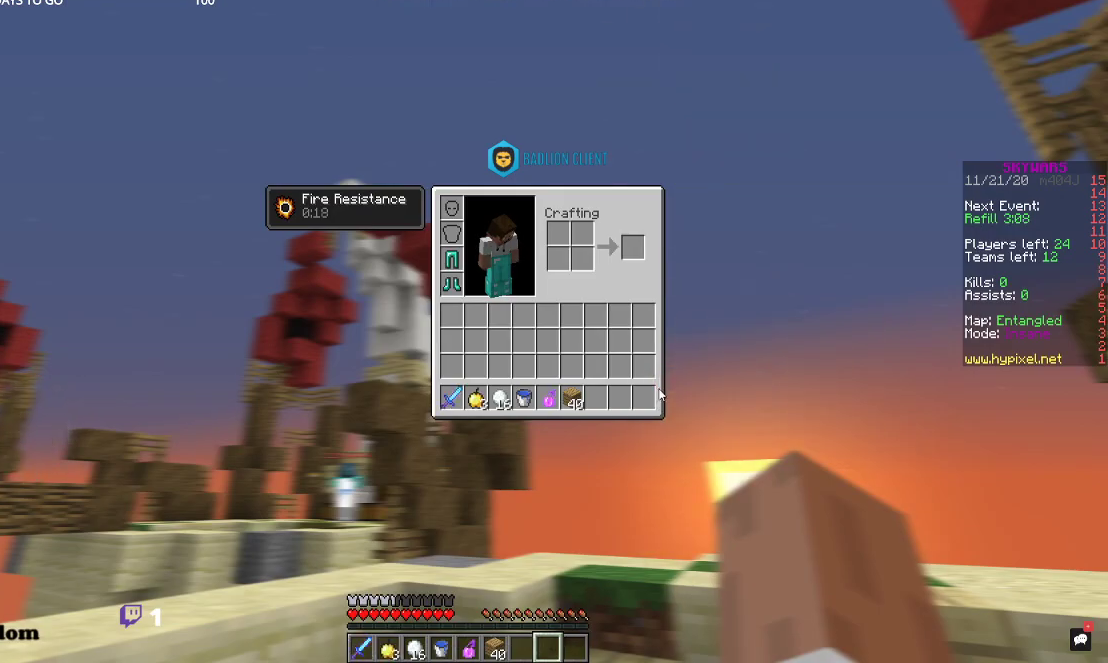
{"keys": [], "mouse": [], "events": []}
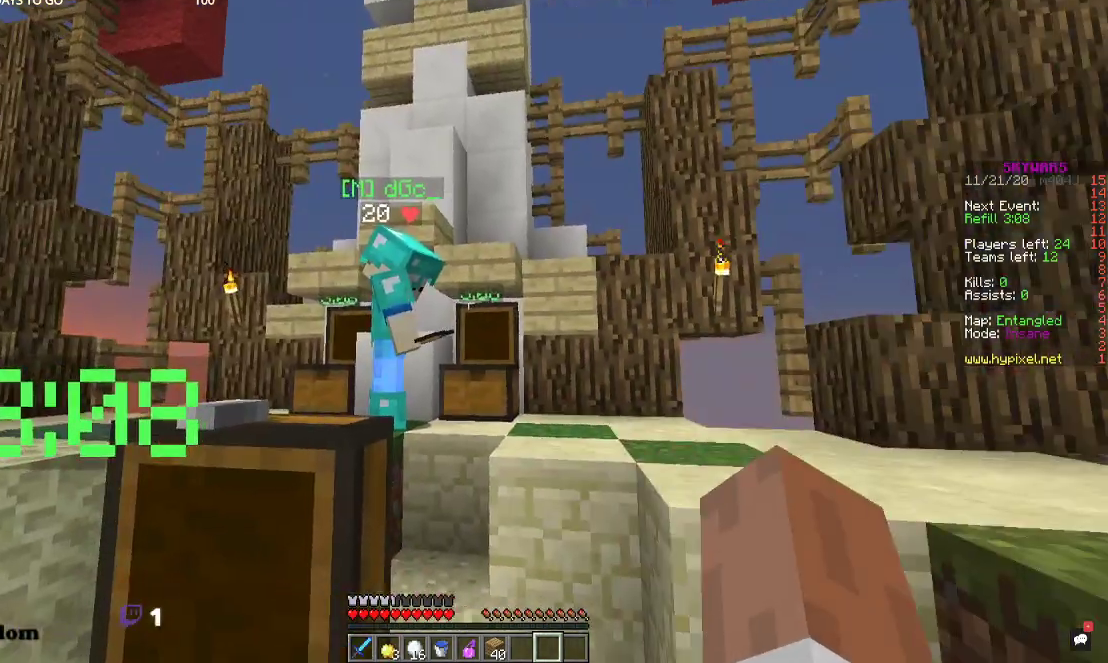
{"keys": ["space", "w"], "mouse": [], "events": [[67, "d", "down"], [134, "w", "down"], [300, "d", "up"], [467, "space", "down"]]}
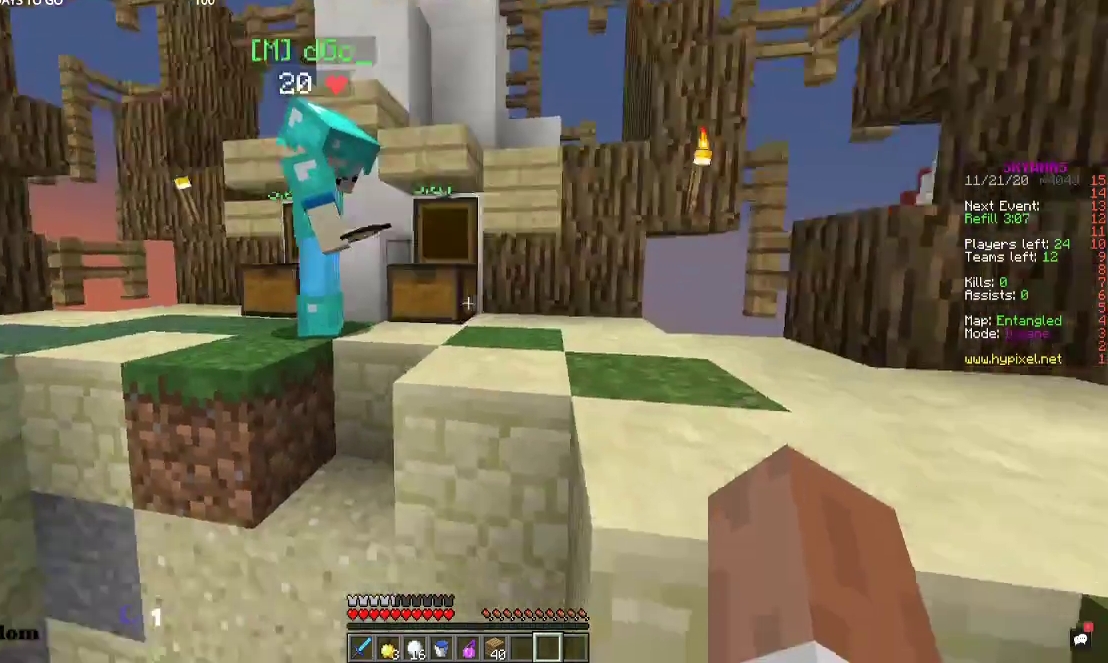
{"keys": [], "mouse": [], "events": [[167, "d", "down"], [200, "space", "up"], [334, "mouse_right", "down"], [400, "d", "up"], [400, "w", "up"], [500, "mouse_right", "up"]]}
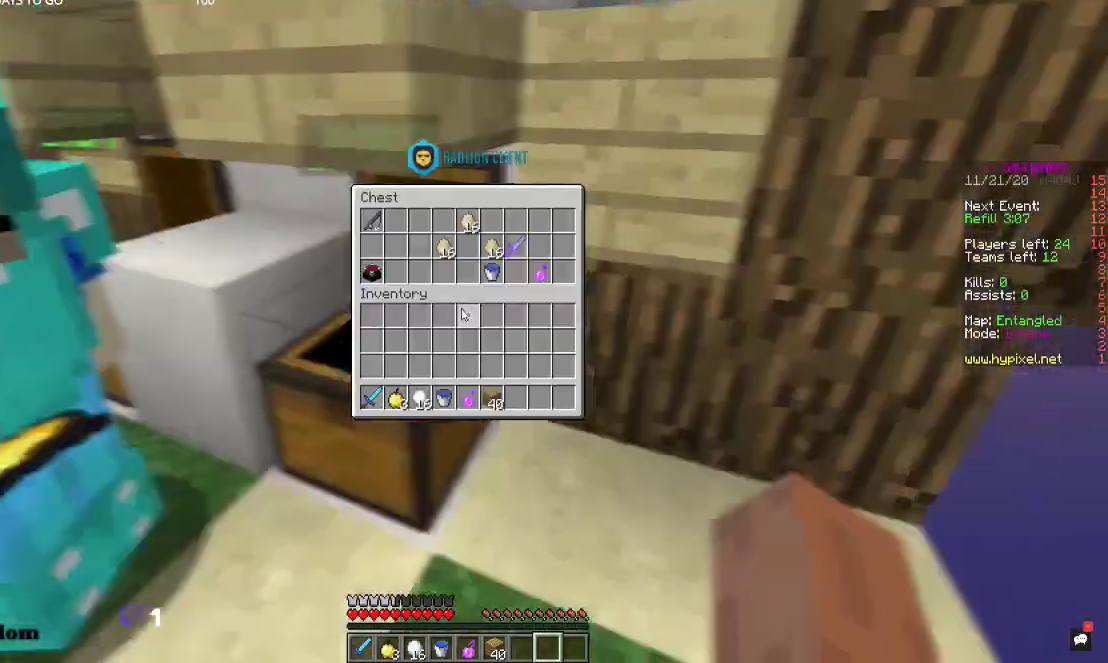
{"keys": [], "mouse": [], "events": []}
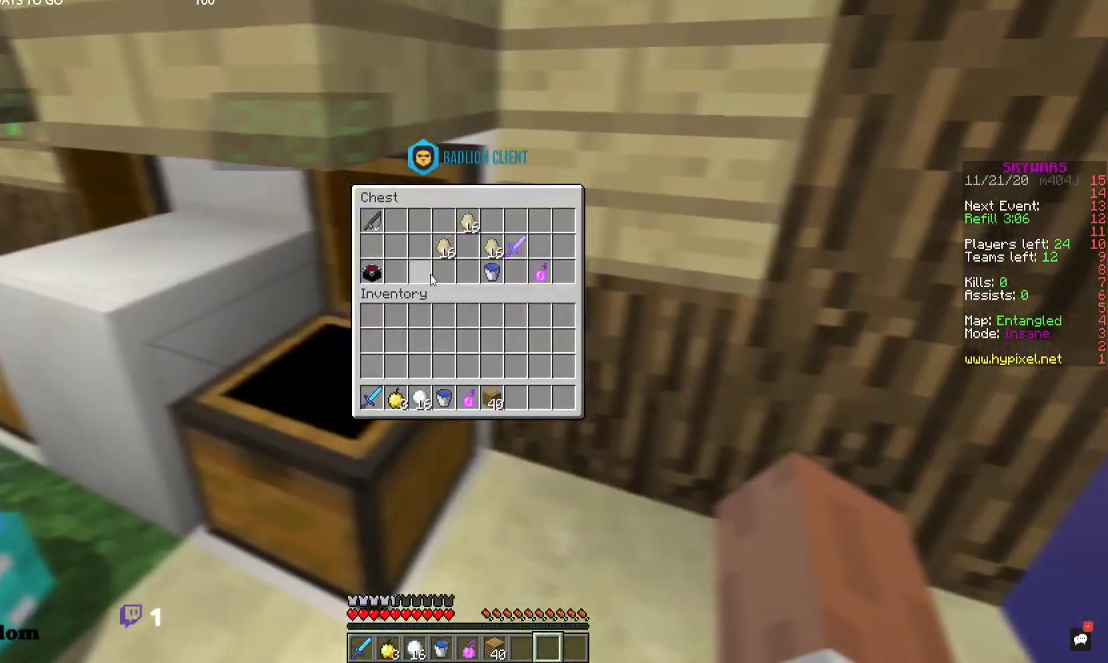
{"keys": [], "mouse": [], "events": []}